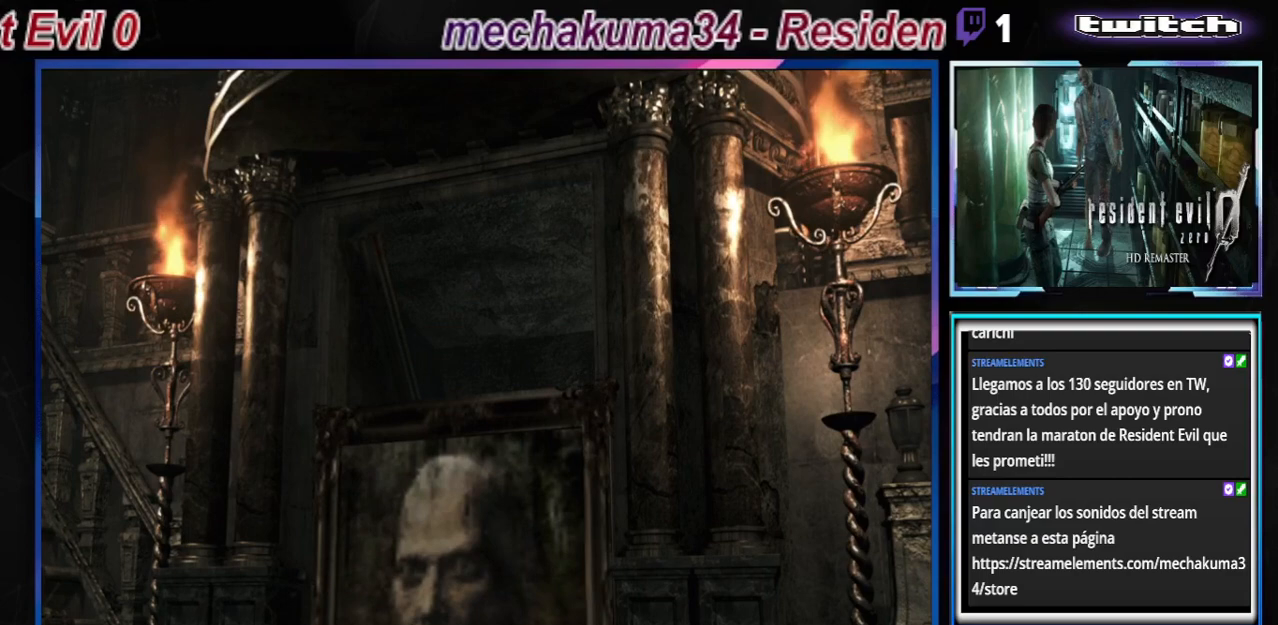
Gameplay with a controller (Xbox layout); each line is a JSON object with the inputs held at the frame after it. "events" lists button and stick changes between this image and that frame as [ms after this image, input, new state], when the widget could be followed in between. Not read: L3 R3 right_stick.
{"buttons": ["A"], "left_stick": "center", "events": [[367, "A", "down"]]}
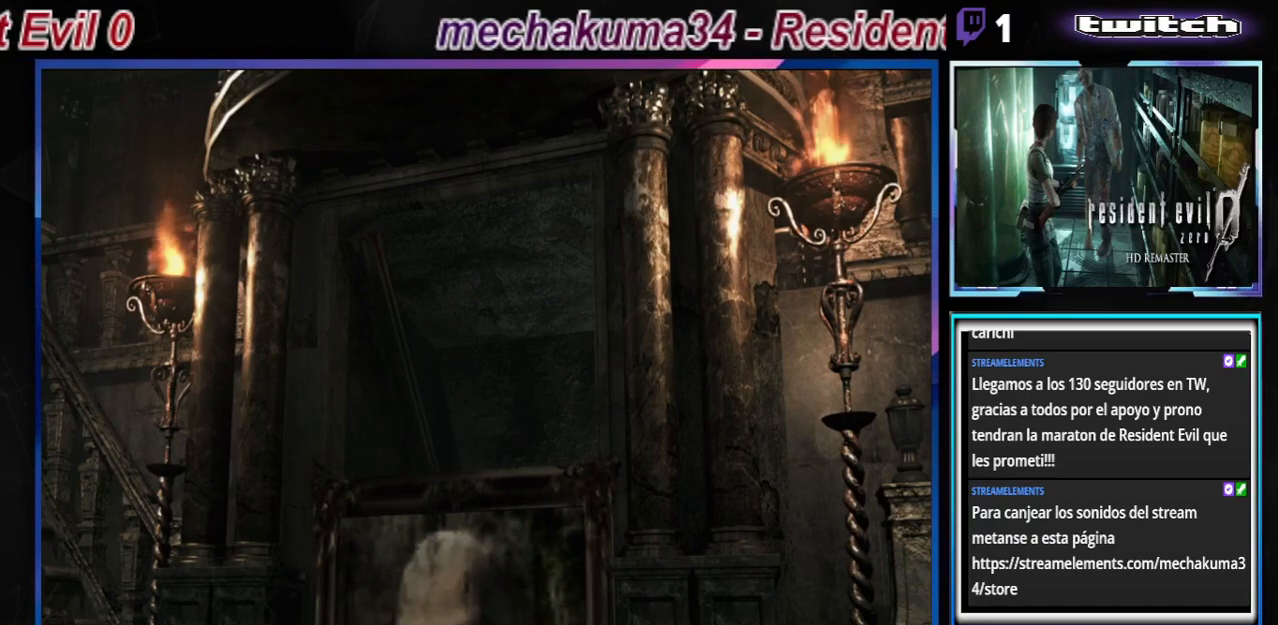
{"buttons": [], "left_stick": "center", "events": [[100, "A", "up"]]}
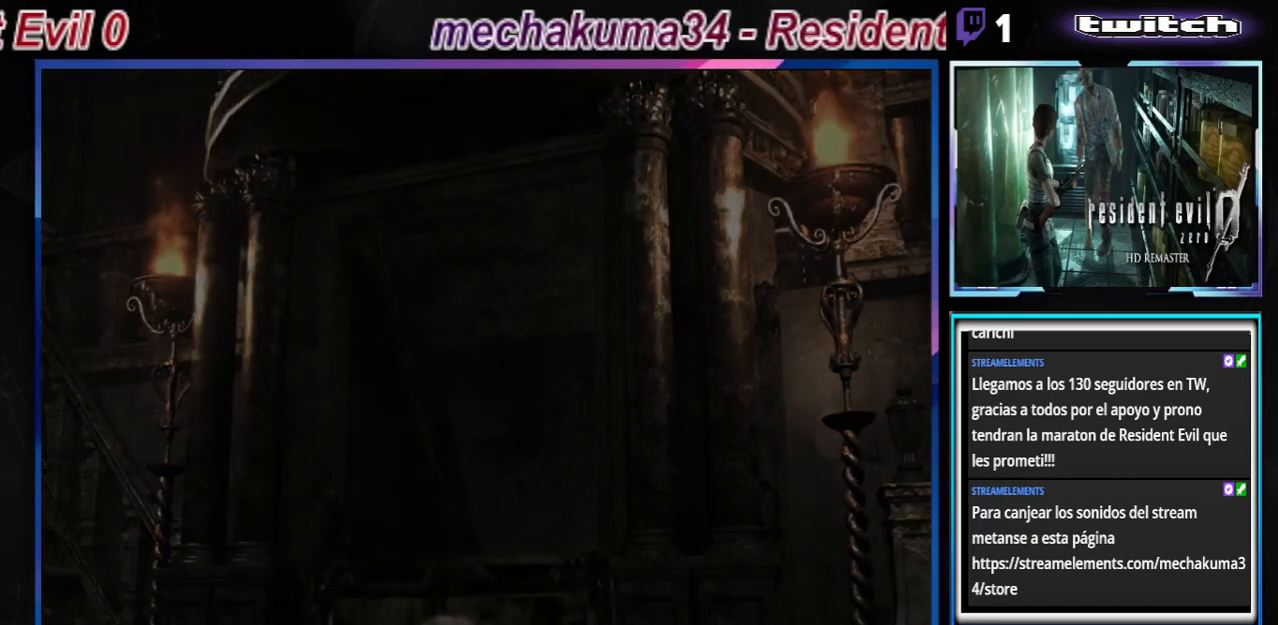
{"buttons": [], "left_stick": "center", "events": []}
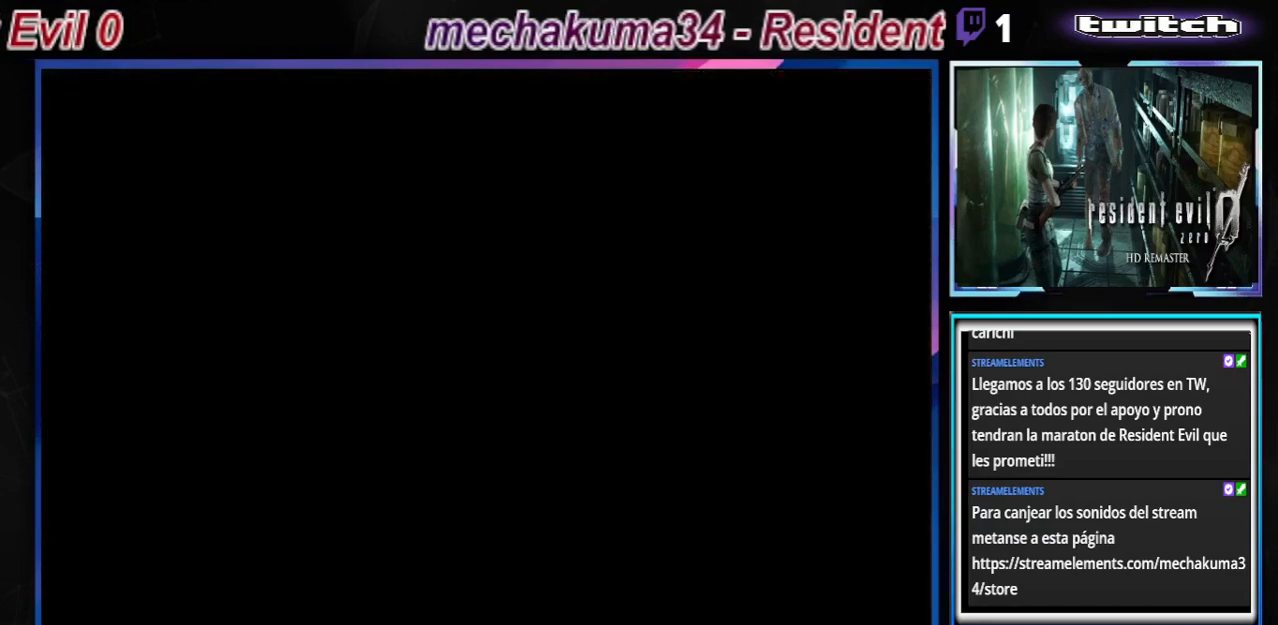
{"buttons": [], "left_stick": "center", "events": []}
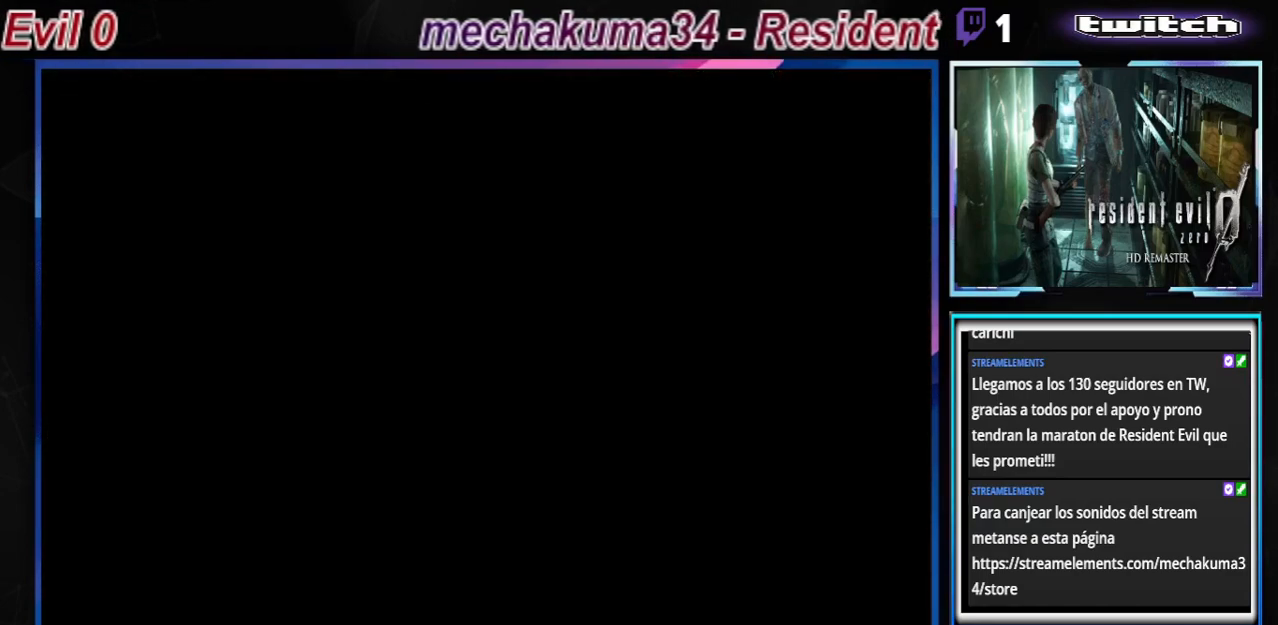
{"buttons": [], "left_stick": "center", "events": []}
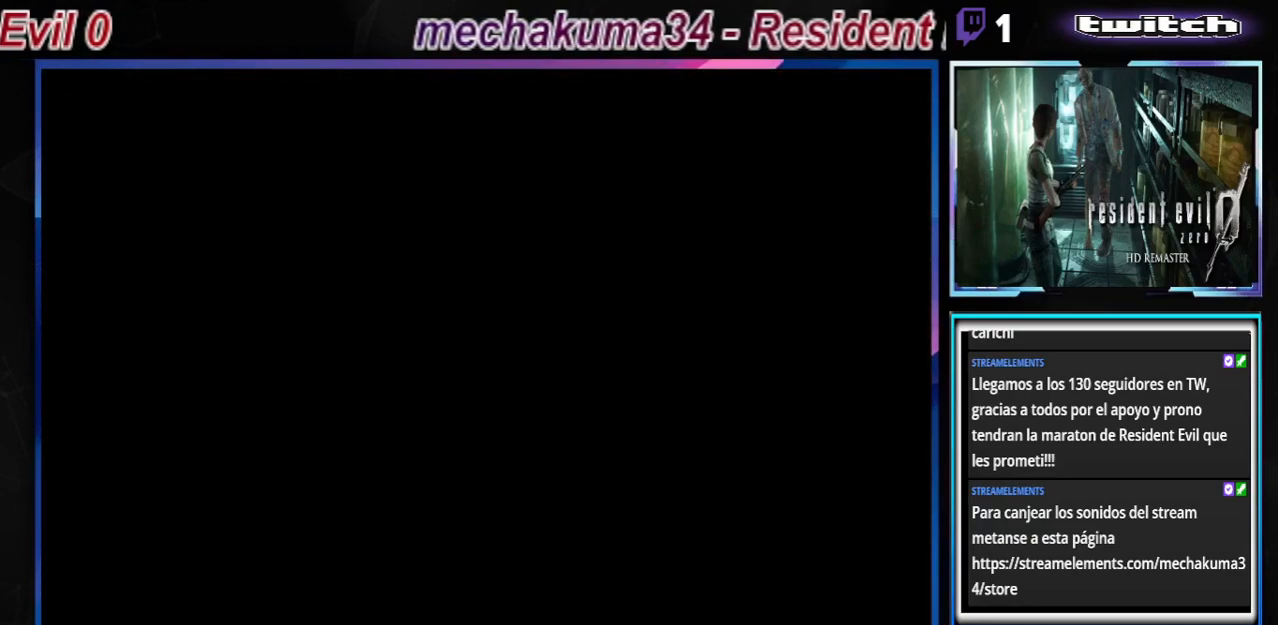
{"buttons": [], "left_stick": "center", "events": []}
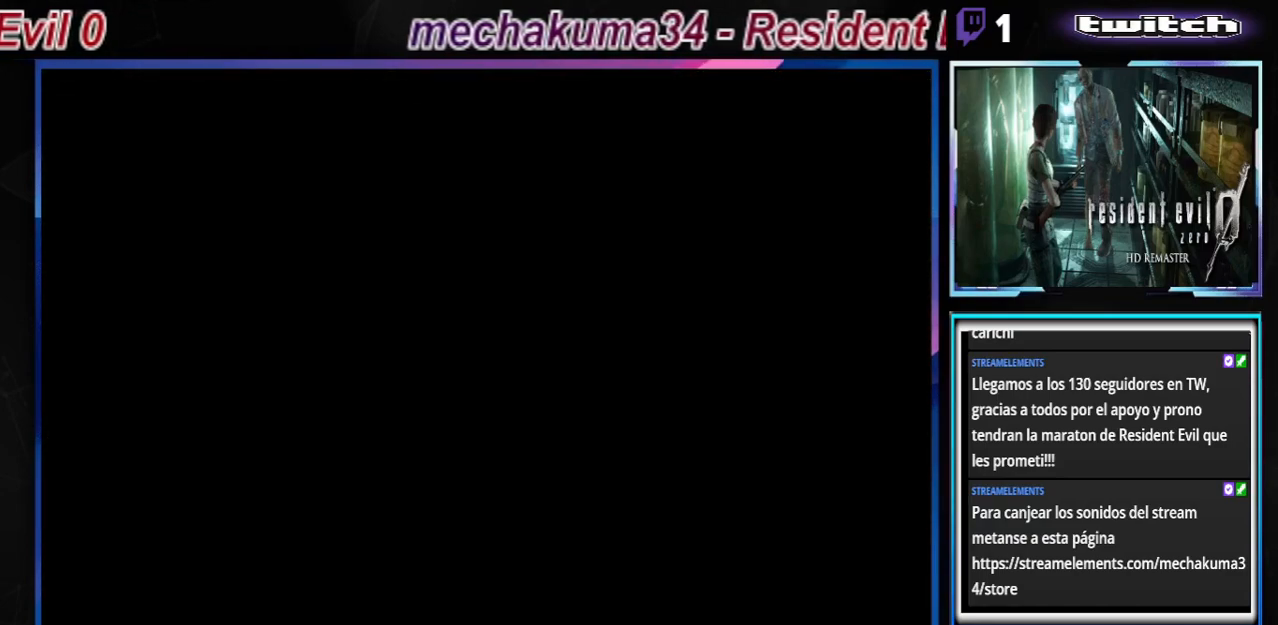
{"buttons": [], "left_stick": "center", "events": []}
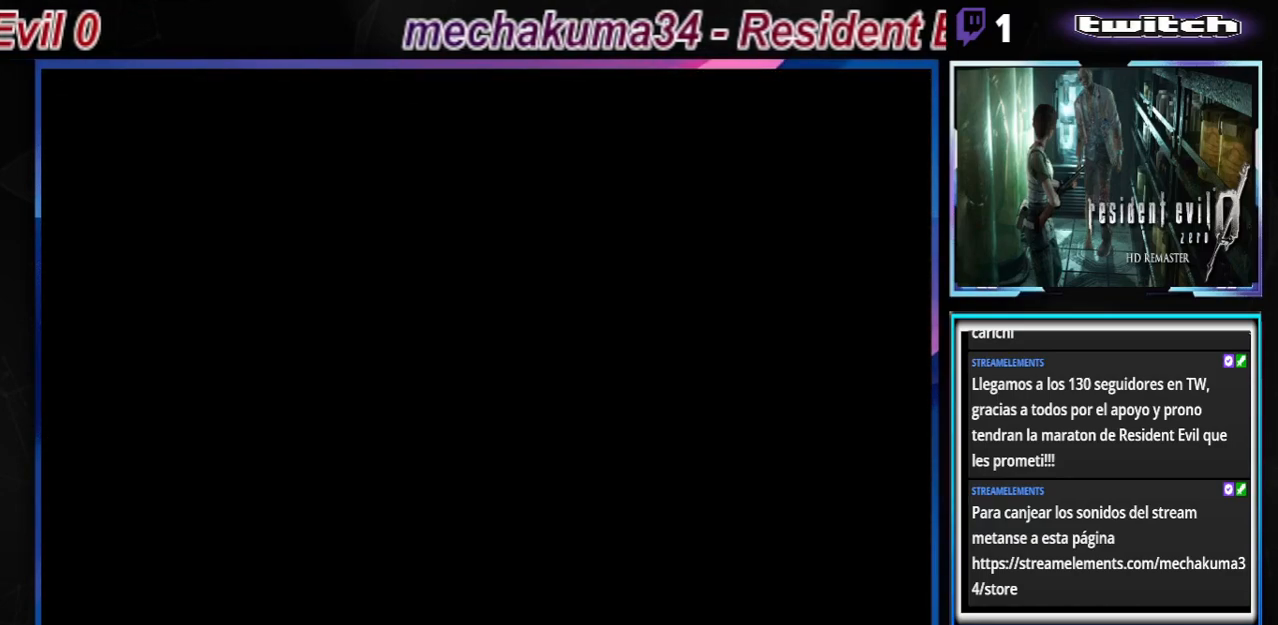
{"buttons": [], "left_stick": "center", "events": []}
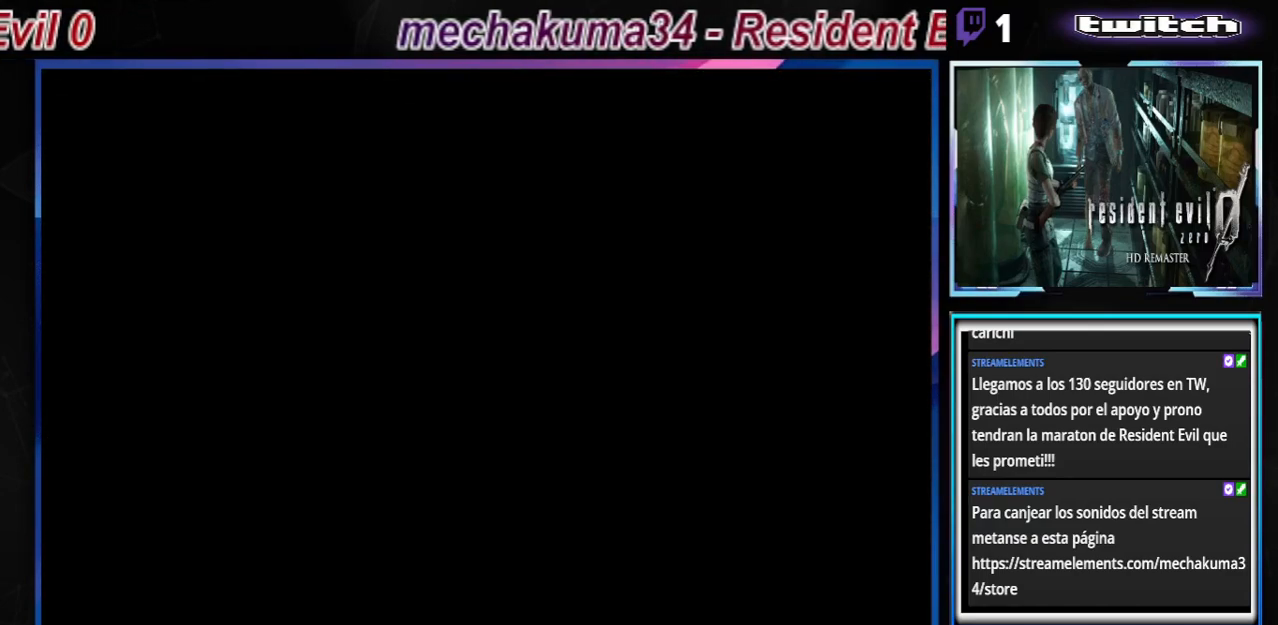
{"buttons": [], "left_stick": "center", "events": []}
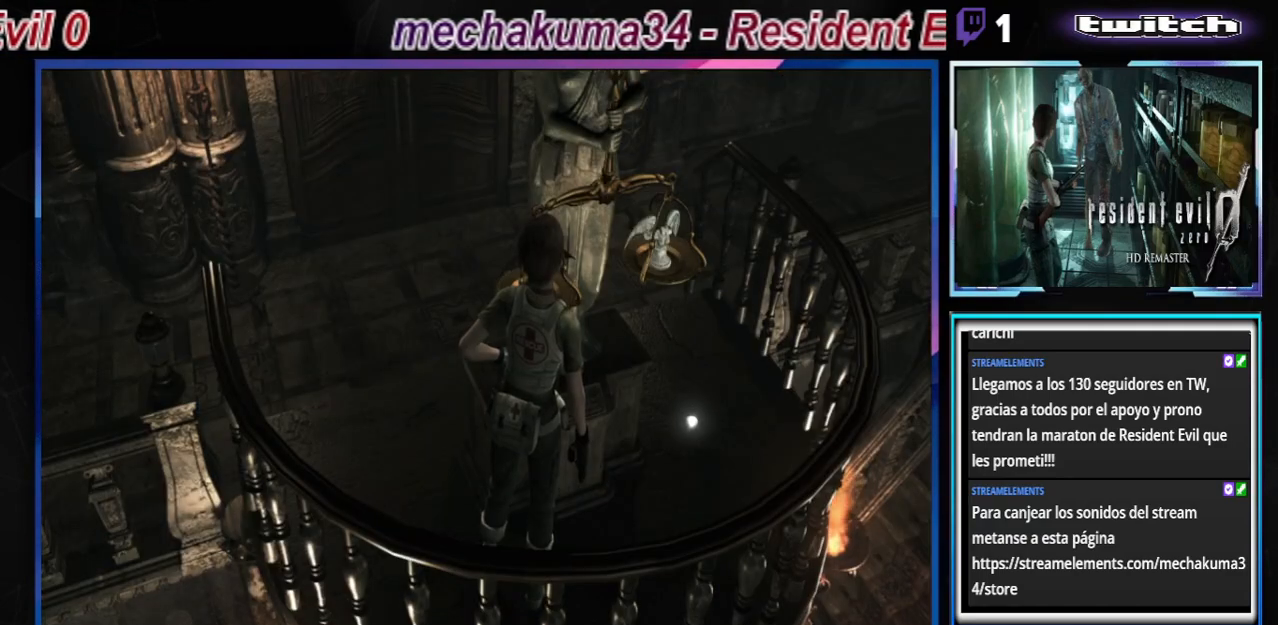
{"buttons": ["B"], "left_stick": "left", "events": [[267, "left_stick", "right"], [400, "B", "down"], [400, "left_stick", "up-left"], [467, "left_stick", "left"]]}
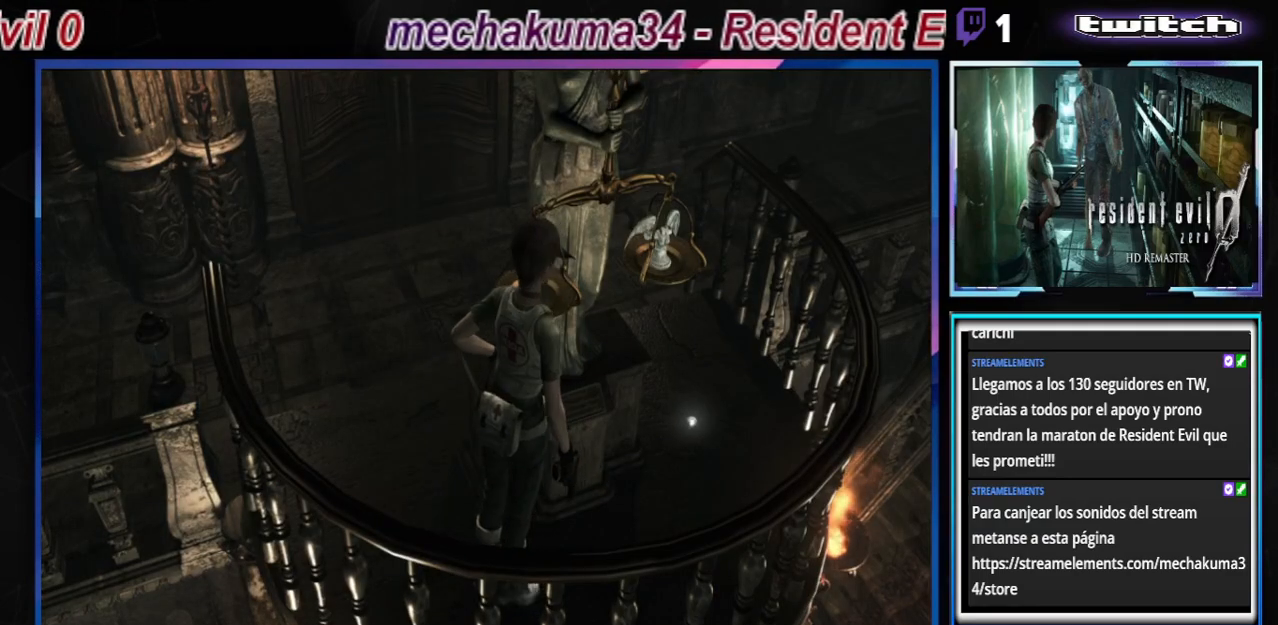
{"buttons": ["B"], "left_stick": "up-right", "events": [[200, "left_stick", "right"], [267, "left_stick", "up-right"]]}
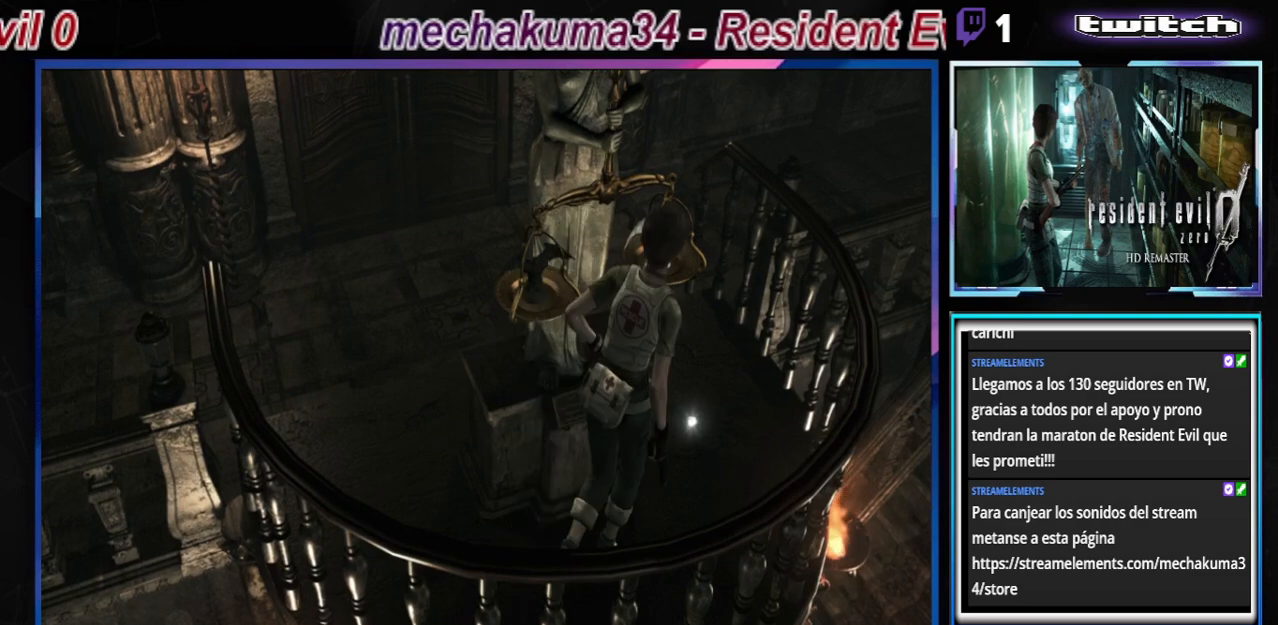
{"buttons": ["A"], "left_stick": "left", "events": [[100, "left_stick", "up"], [200, "B", "up"], [267, "A", "down"], [267, "left_stick", "left"], [367, "A", "up"], [500, "A", "down"]]}
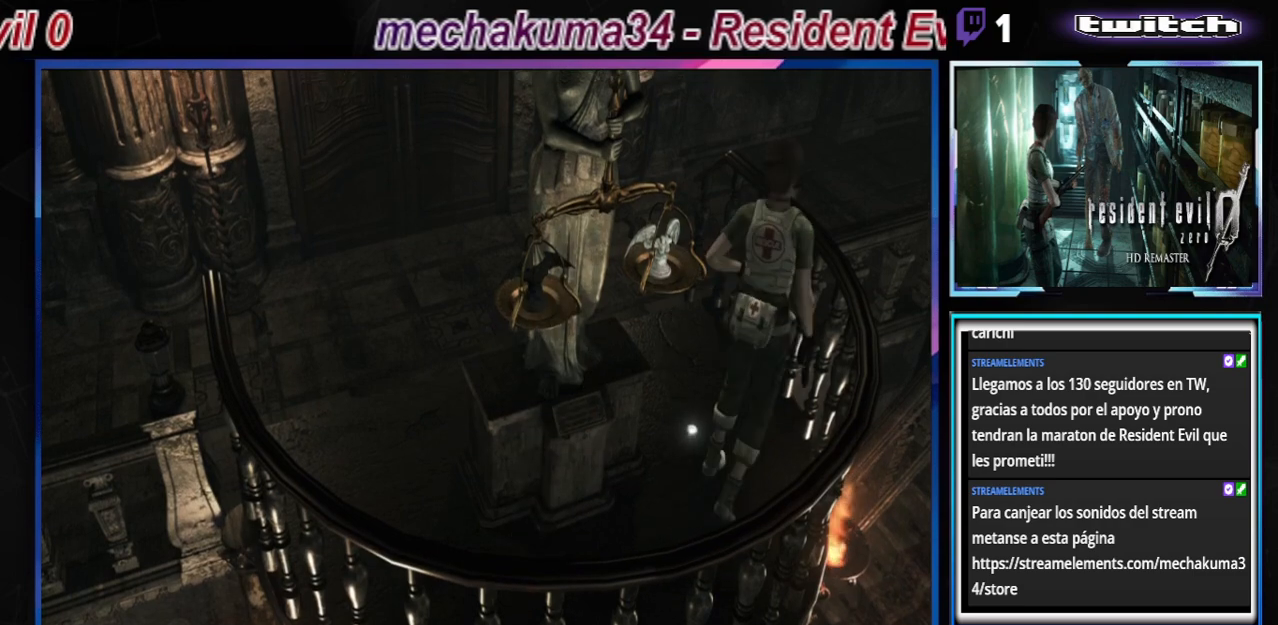
{"buttons": ["A"], "left_stick": "left", "events": [[67, "A", "up"], [233, "A", "down"], [300, "A", "up"], [400, "A", "down"]]}
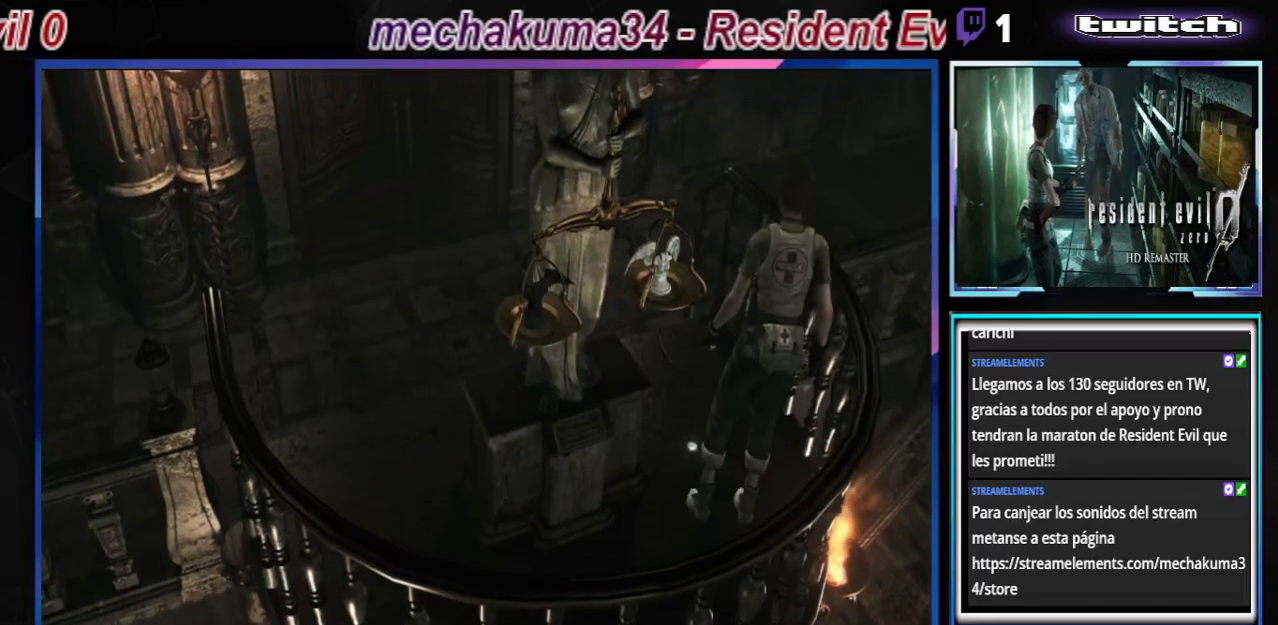
{"buttons": [], "left_stick": "center", "events": [[33, "A", "up"], [33, "left_stick", "center"], [100, "A", "down"], [167, "A", "up"], [300, "A", "down"], [433, "A", "up"]]}
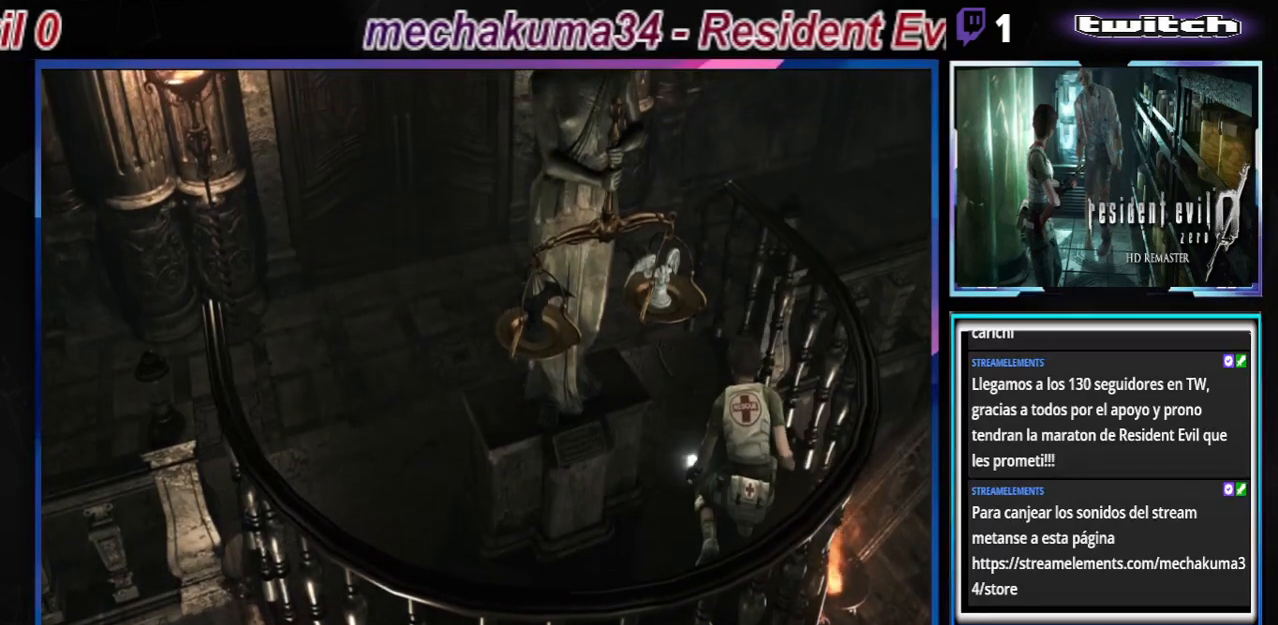
{"buttons": [], "left_stick": "center", "events": [[67, "A", "down"], [200, "A", "up"]]}
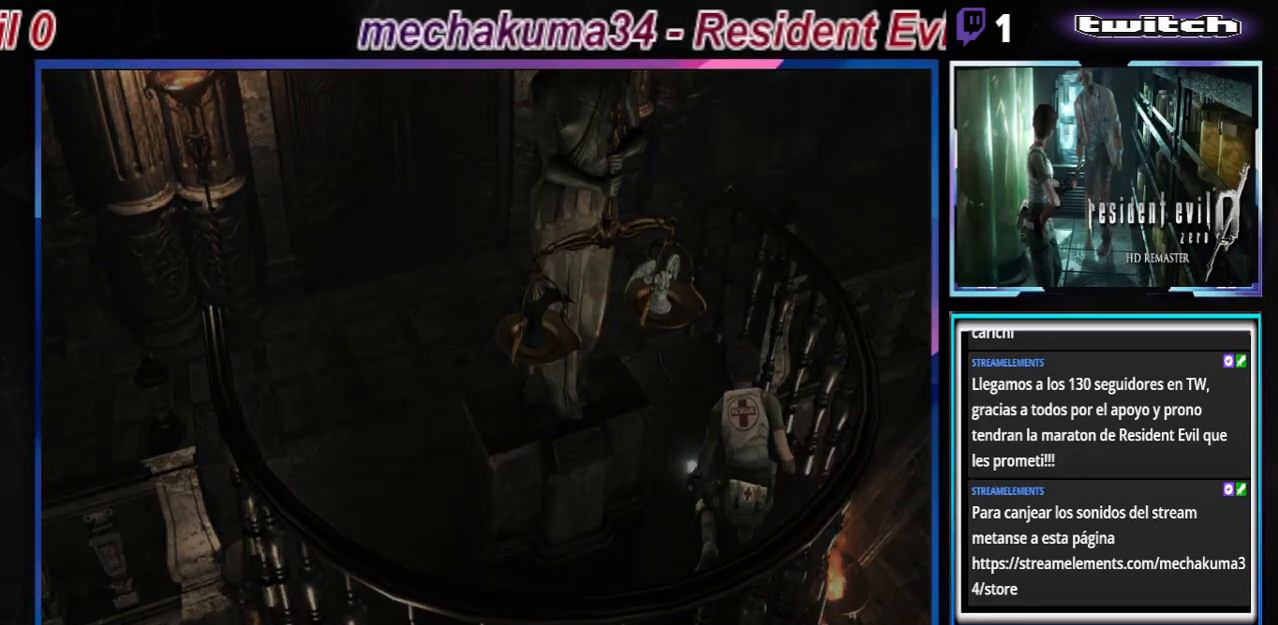
{"buttons": [], "left_stick": "center", "events": []}
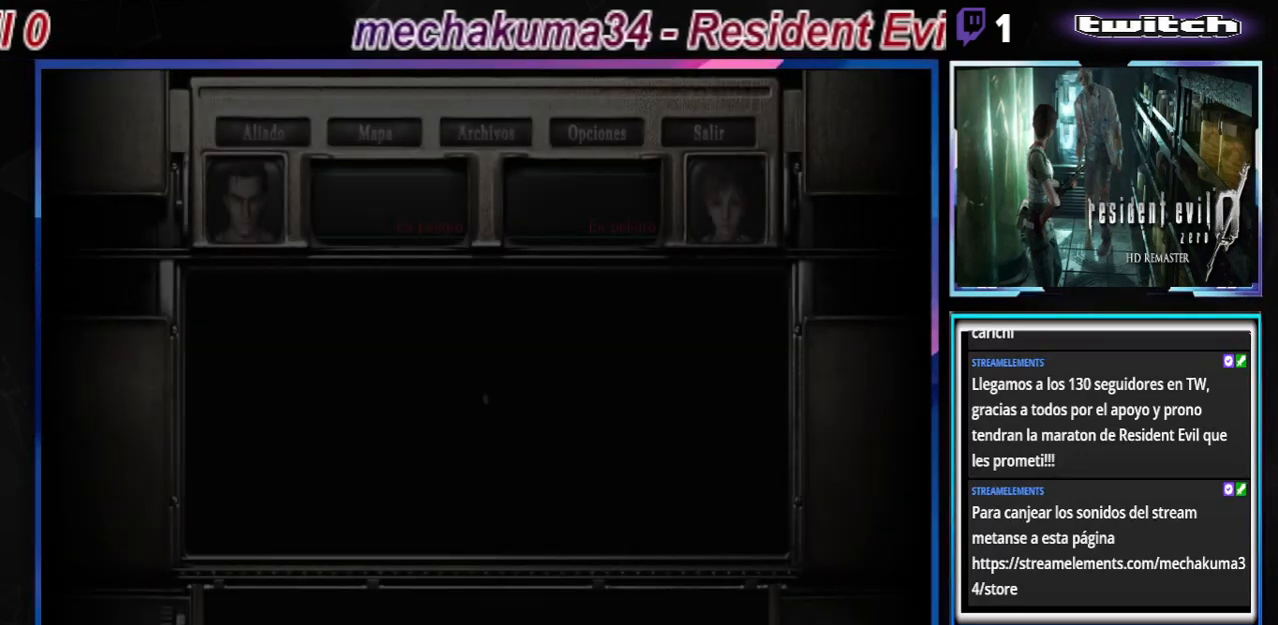
{"buttons": [], "left_stick": "center", "events": [[67, "A", "down"], [200, "A", "up"]]}
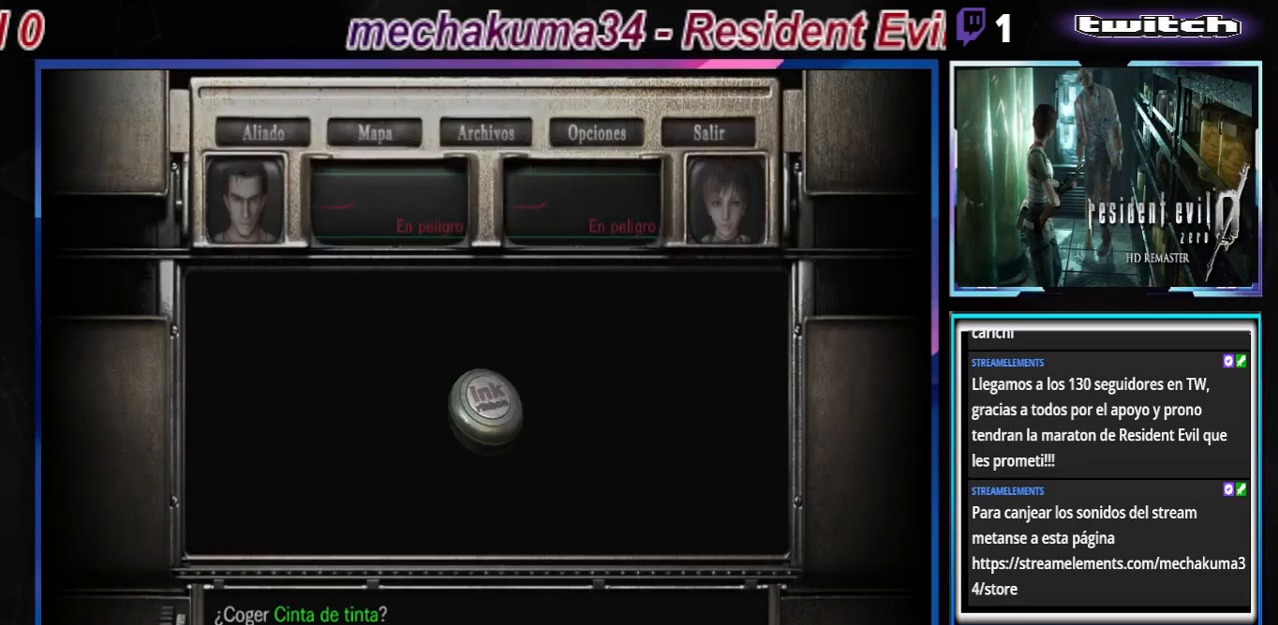
{"buttons": ["A"], "left_stick": "center", "events": [[133, "A", "down"], [267, "A", "up"], [300, "A", "down"], [433, "A", "up"], [500, "A", "down"]]}
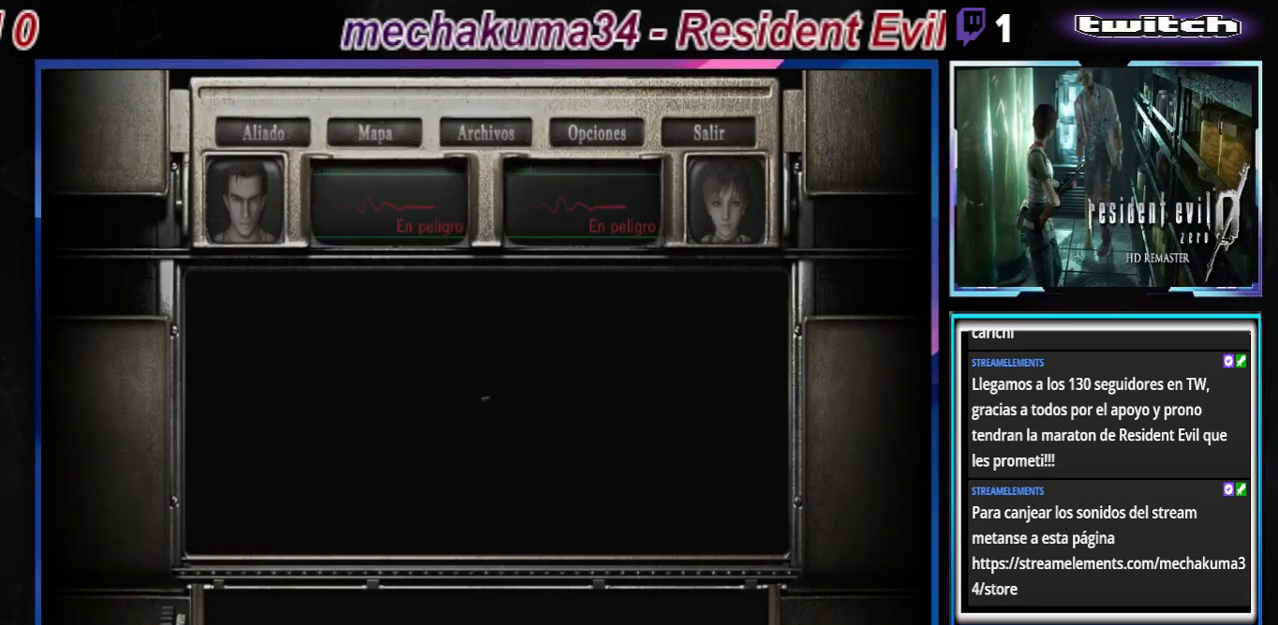
{"buttons": [], "left_stick": "center", "events": [[133, "A", "up"], [267, "Y", "down"], [367, "Y", "up"]]}
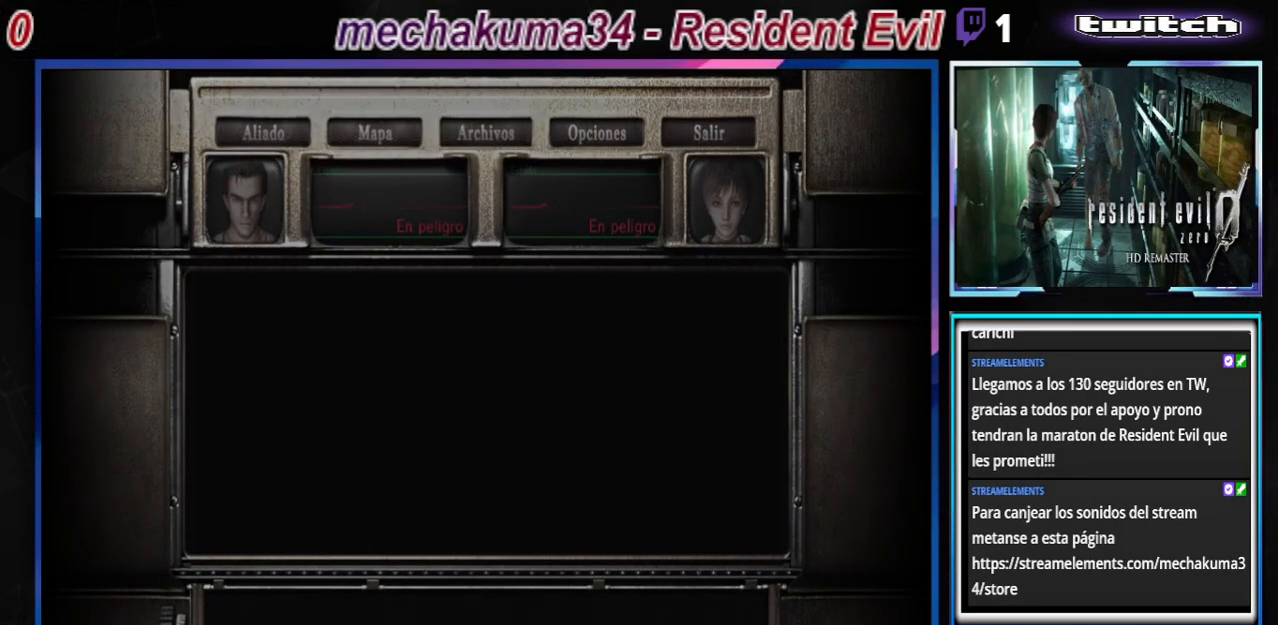
{"buttons": ["B"], "left_stick": "center", "events": [[467, "B", "down"]]}
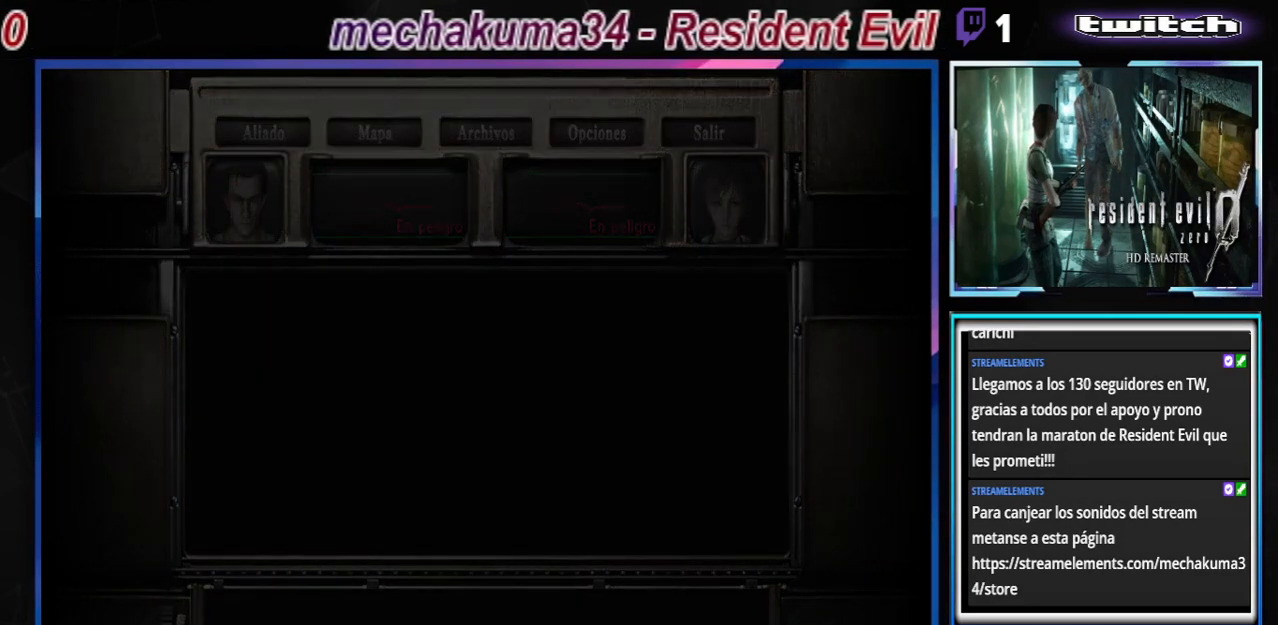
{"buttons": ["B"], "left_stick": "up", "events": [[67, "left_stick", "up"]]}
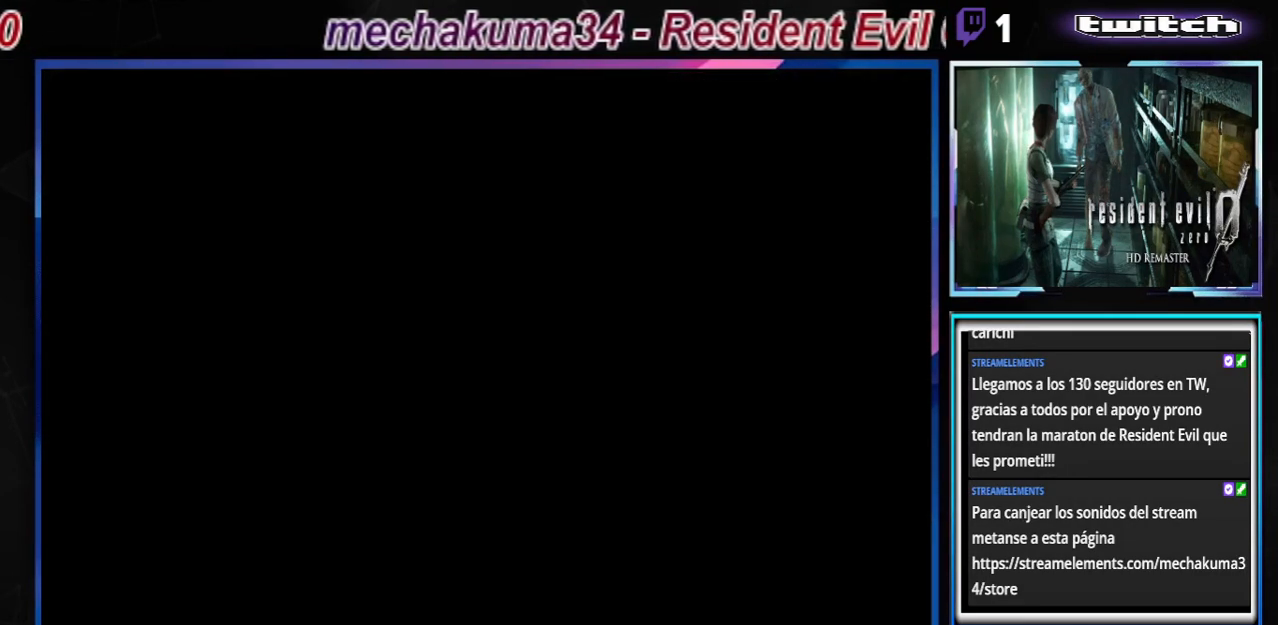
{"buttons": ["B"], "left_stick": "up", "events": []}
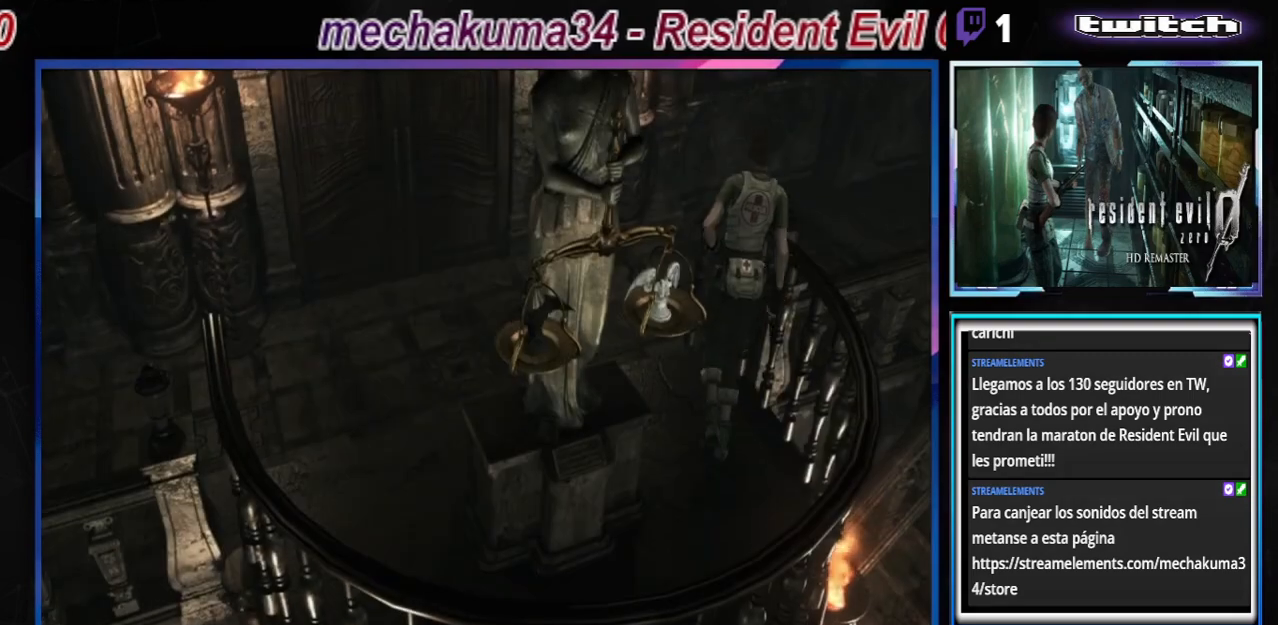
{"buttons": ["B"], "left_stick": "up-right", "events": [[333, "left_stick", "up-right"]]}
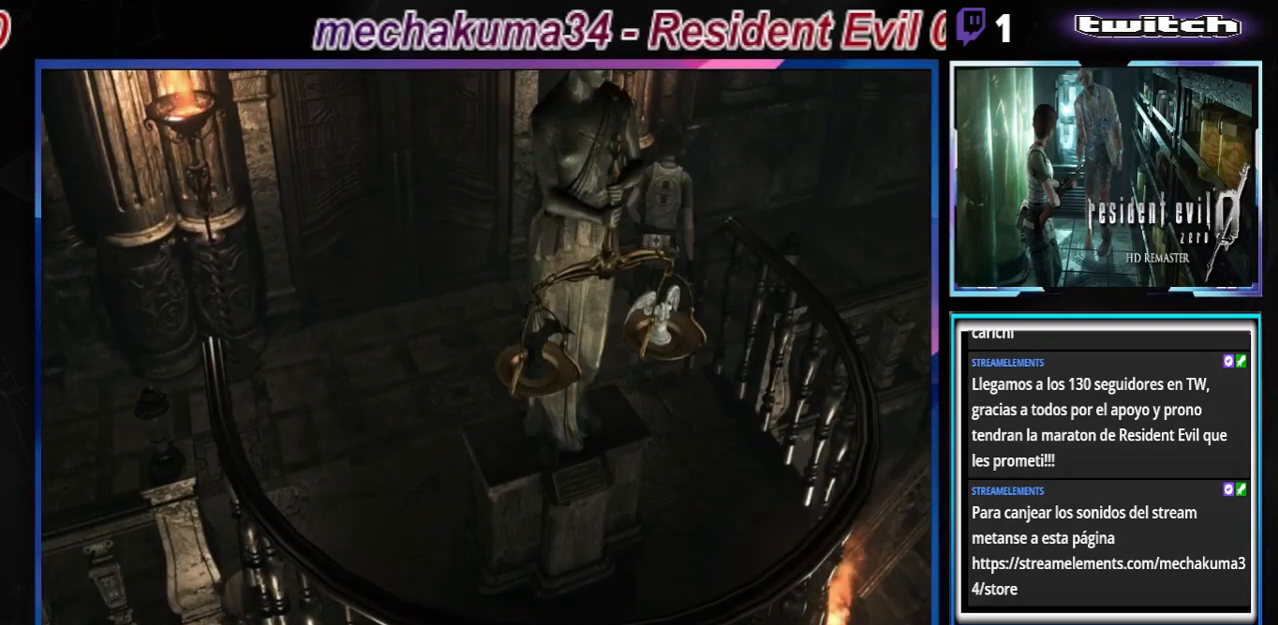
{"buttons": ["B"], "left_stick": "up-right", "events": []}
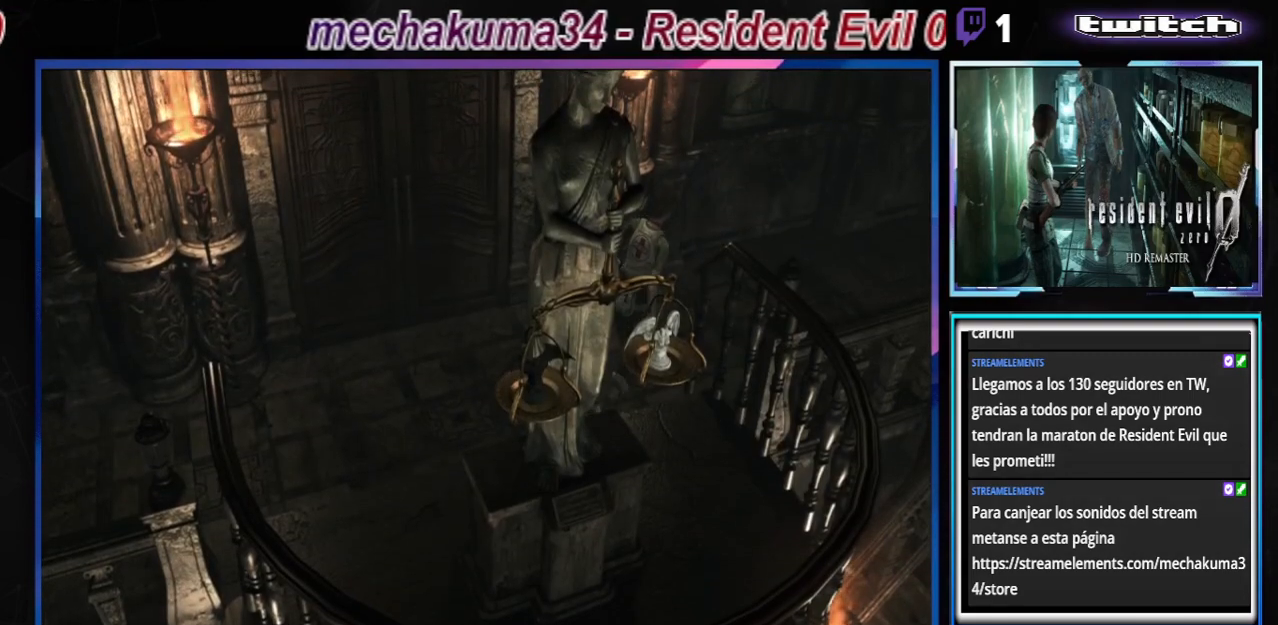
{"buttons": [], "left_stick": "right", "events": [[133, "left_stick", "up"], [500, "B", "up"], [500, "left_stick", "right"]]}
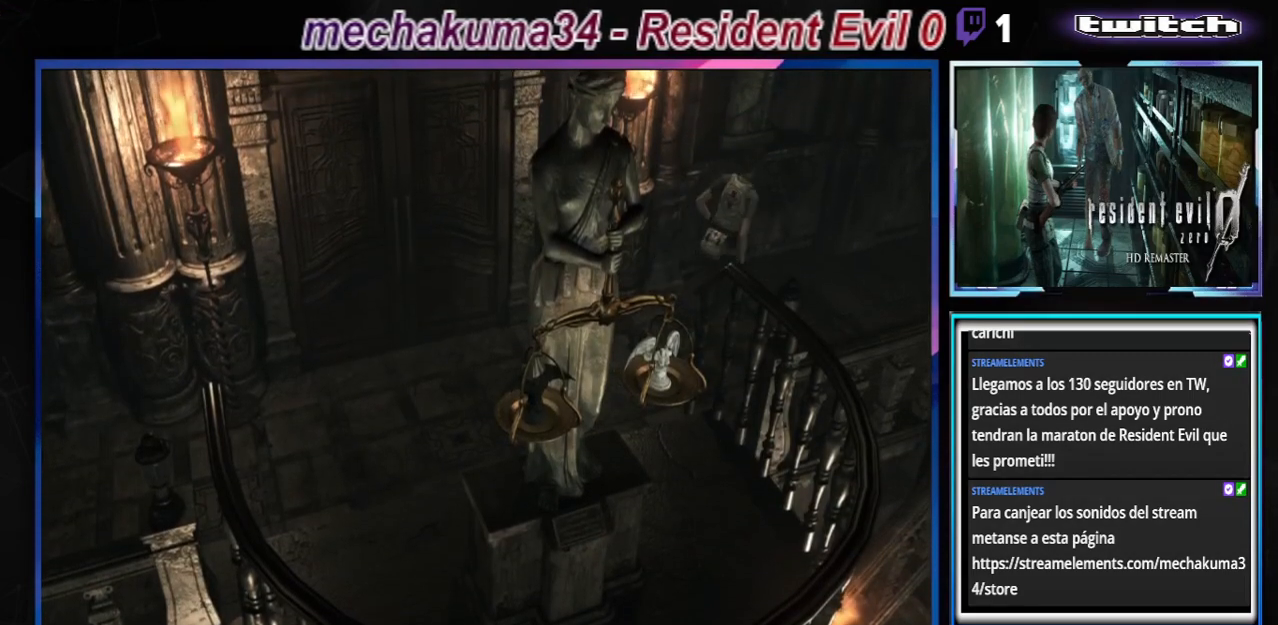
{"buttons": [], "left_stick": "center", "events": [[133, "Y", "down"], [267, "Y", "up"], [267, "left_stick", "center"]]}